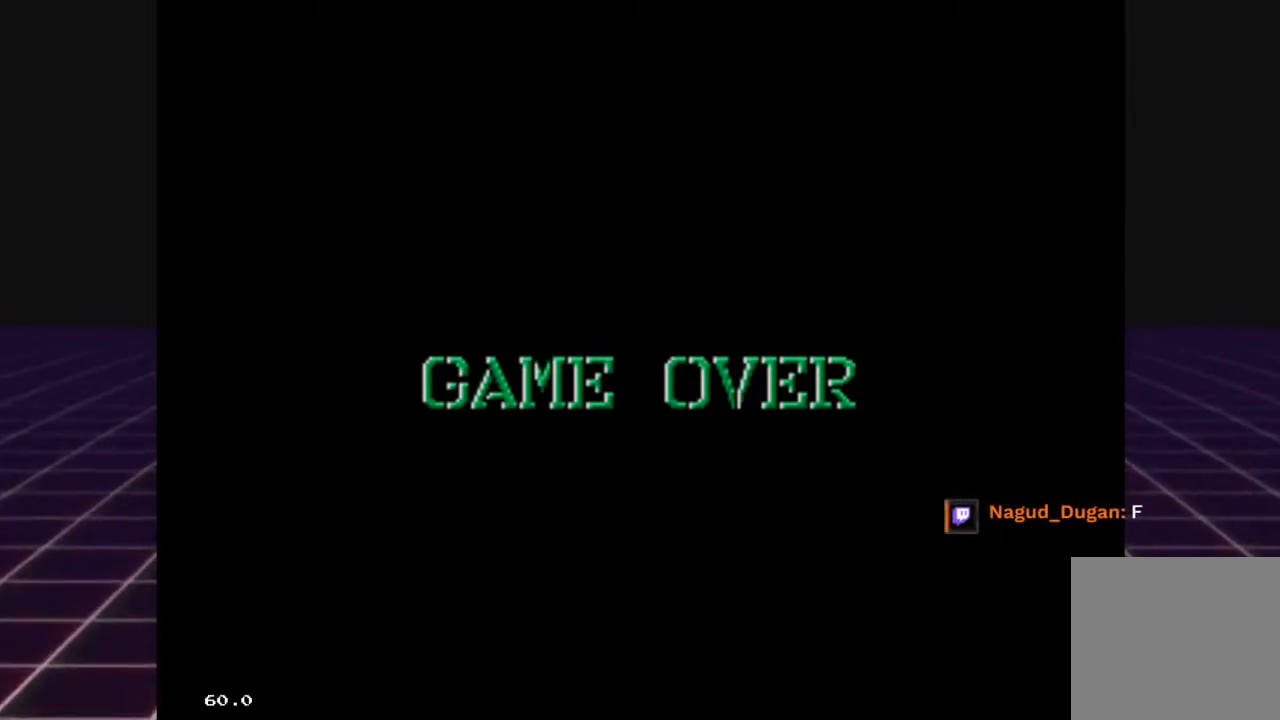
Gameplay with a controller (Xbox layout); each line is a JSON object with the inputs held at the frame after it. "events" lists button and stick changes between this image and that frame as [ms after this image, input, new state], when the widget could be followed in between.
{"buttons": ["A"], "left_stick": "center", "right_stick": "center", "events": [[400, "A", "down"]]}
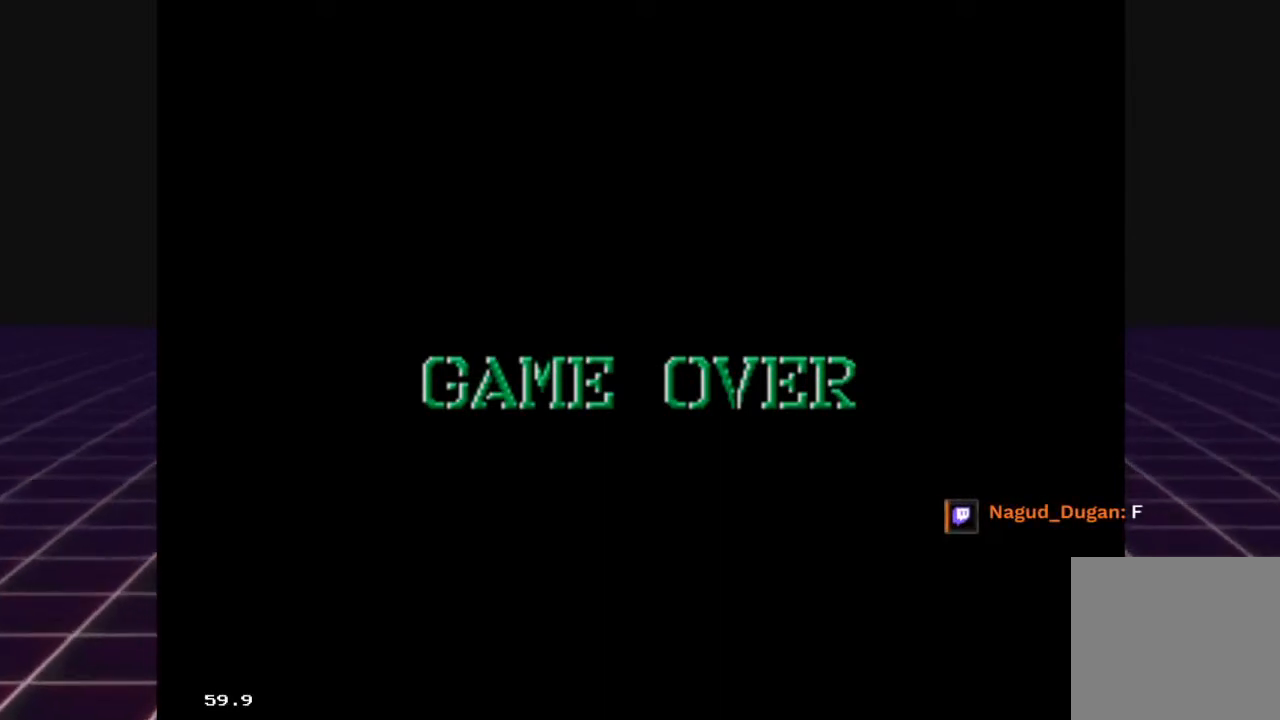
{"buttons": [], "left_stick": "center", "right_stick": "center", "events": [[133, "A", "up"]]}
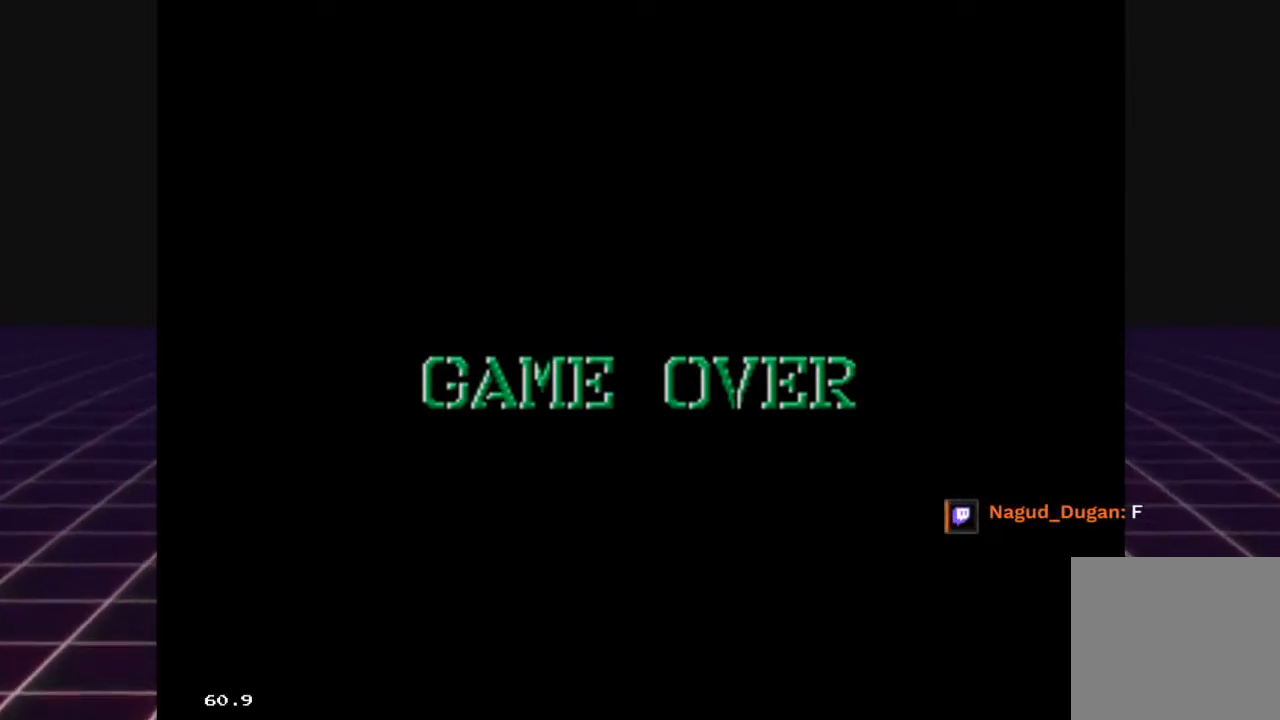
{"buttons": [], "left_stick": "center", "right_stick": "center", "events": []}
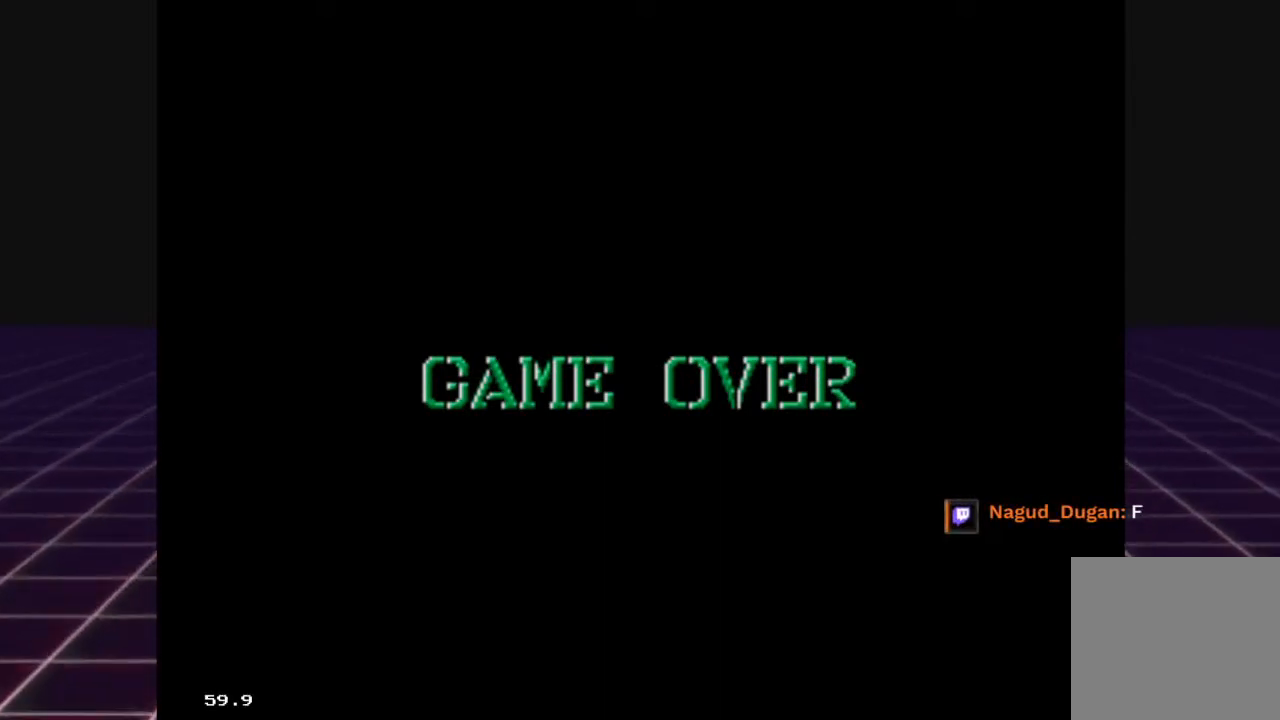
{"buttons": [], "left_stick": "center", "right_stick": "center", "events": []}
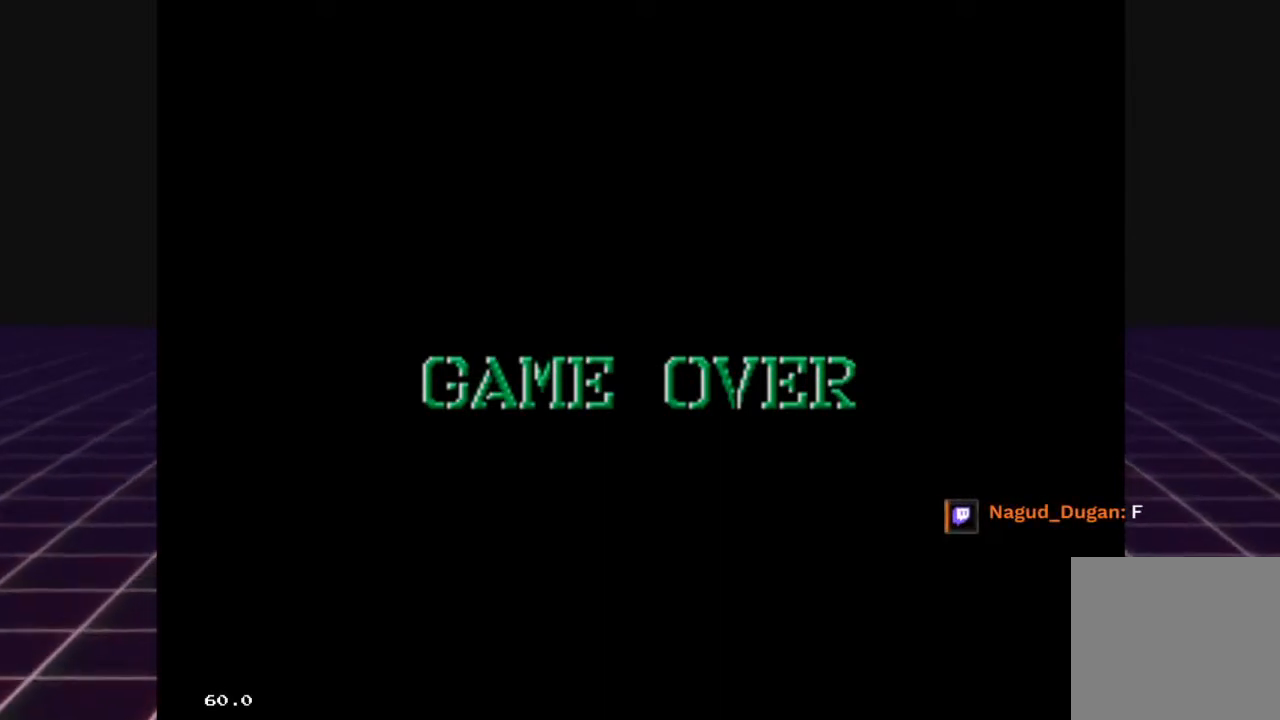
{"buttons": ["A"], "left_stick": "center", "right_stick": "center", "events": [[367, "A", "down"]]}
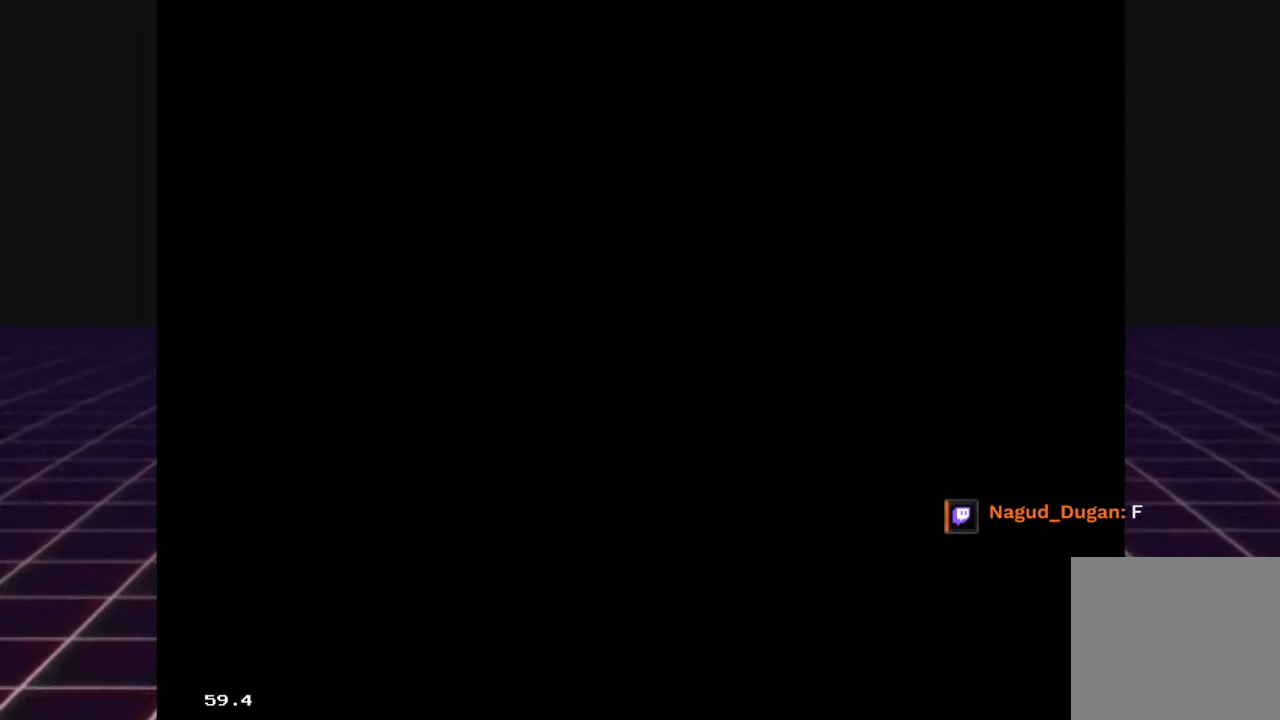
{"buttons": [], "left_stick": "center", "right_stick": "center", "events": [[33, "A", "up"]]}
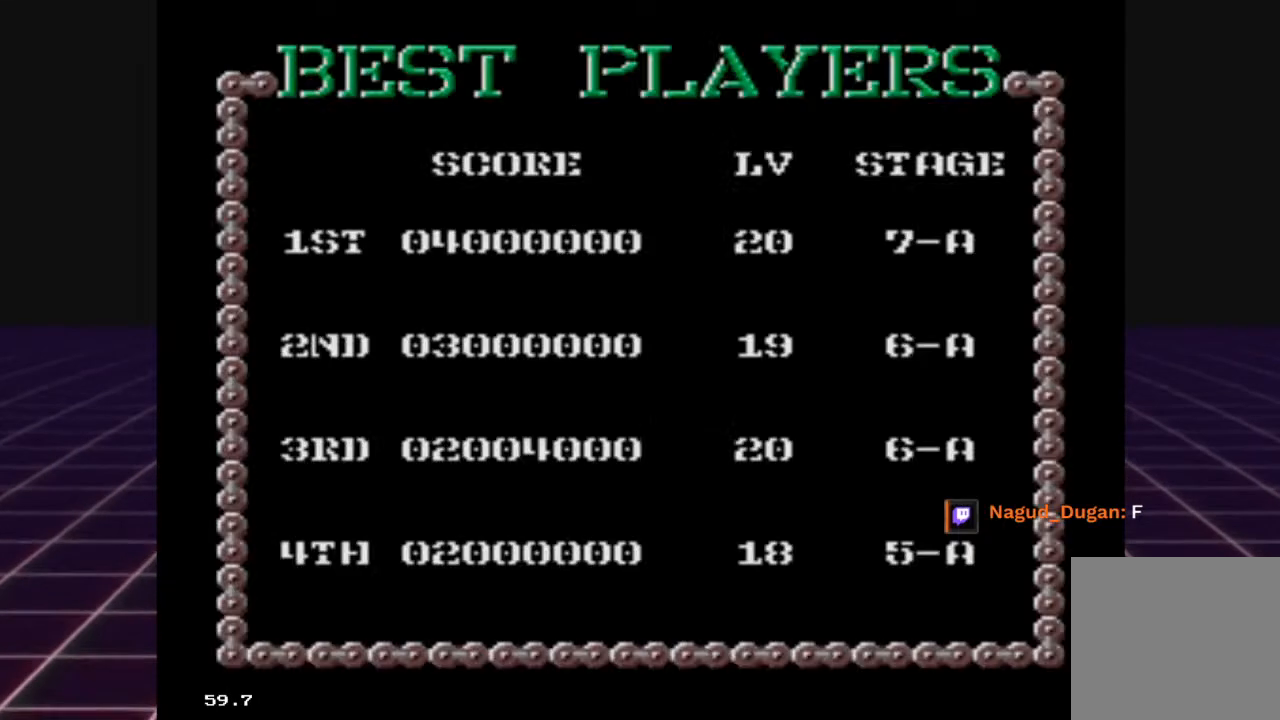
{"buttons": [], "left_stick": "center", "right_stick": "center", "events": []}
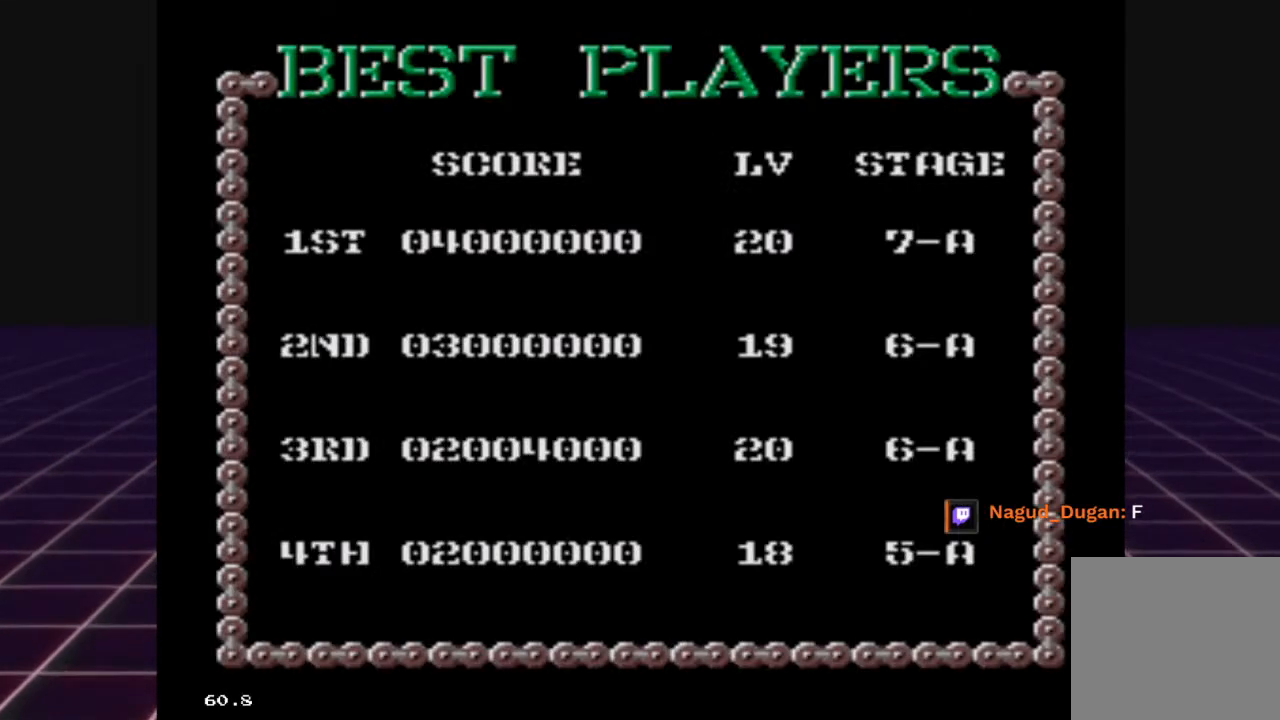
{"buttons": [], "left_stick": "center", "right_stick": "center", "events": []}
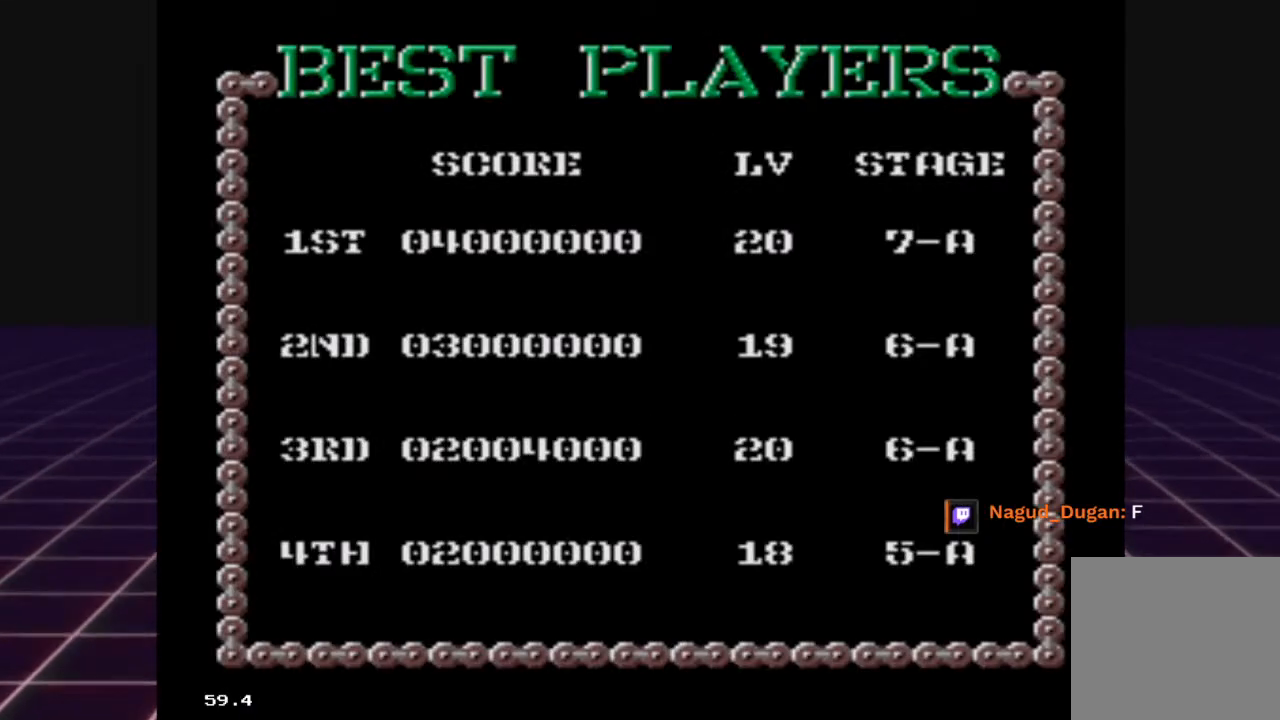
{"buttons": [], "left_stick": "center", "right_stick": "center", "events": []}
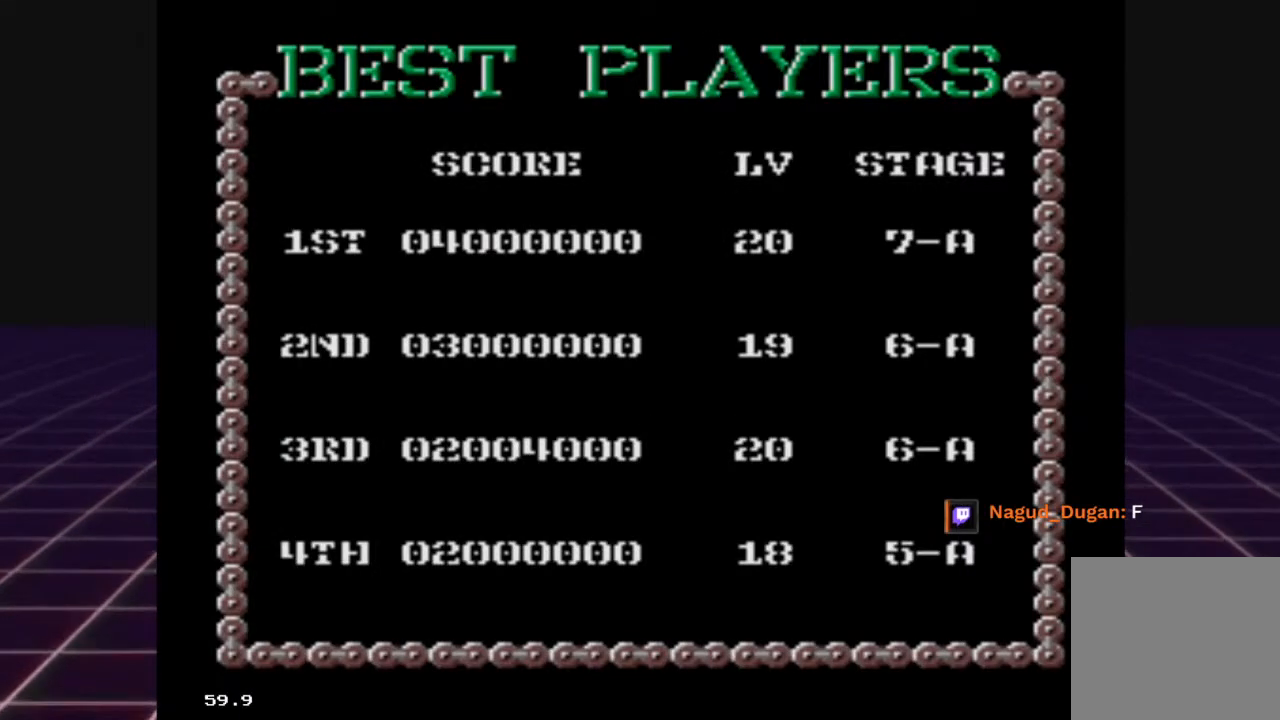
{"buttons": [], "left_stick": "center", "right_stick": "center", "events": [[67, "A", "down"], [233, "A", "up"]]}
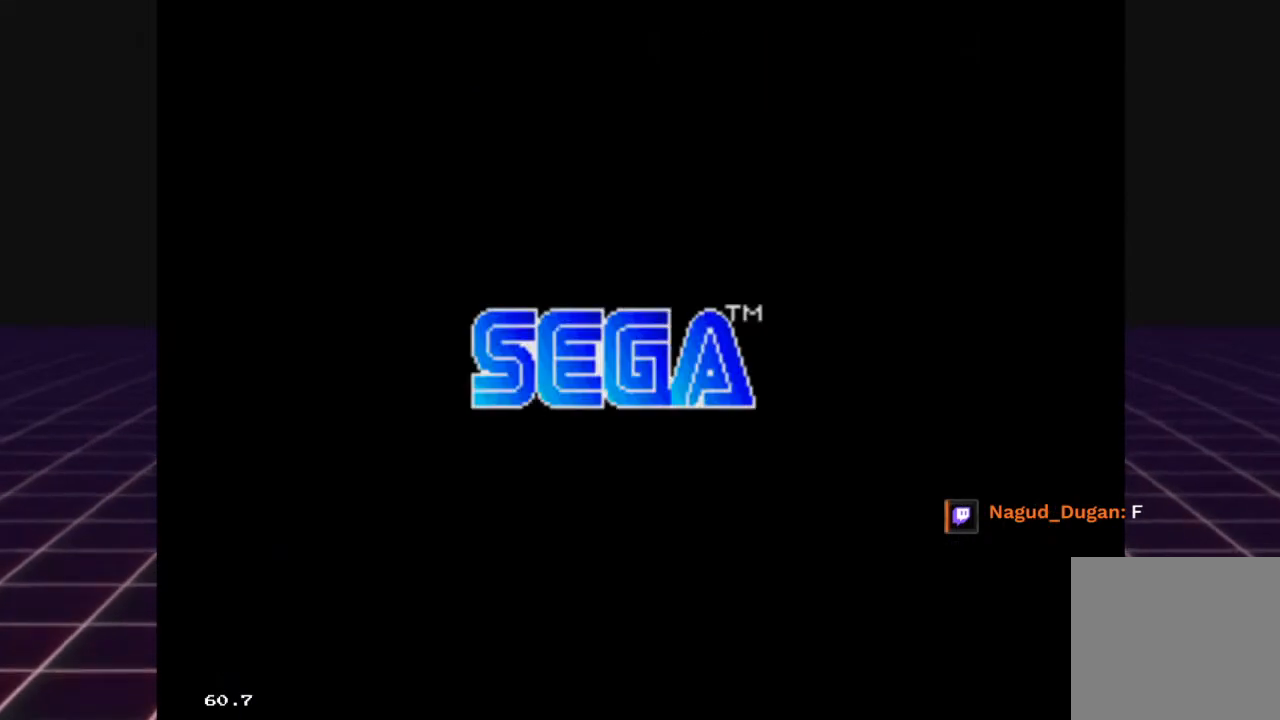
{"buttons": [], "left_stick": "center", "right_stick": "center", "events": []}
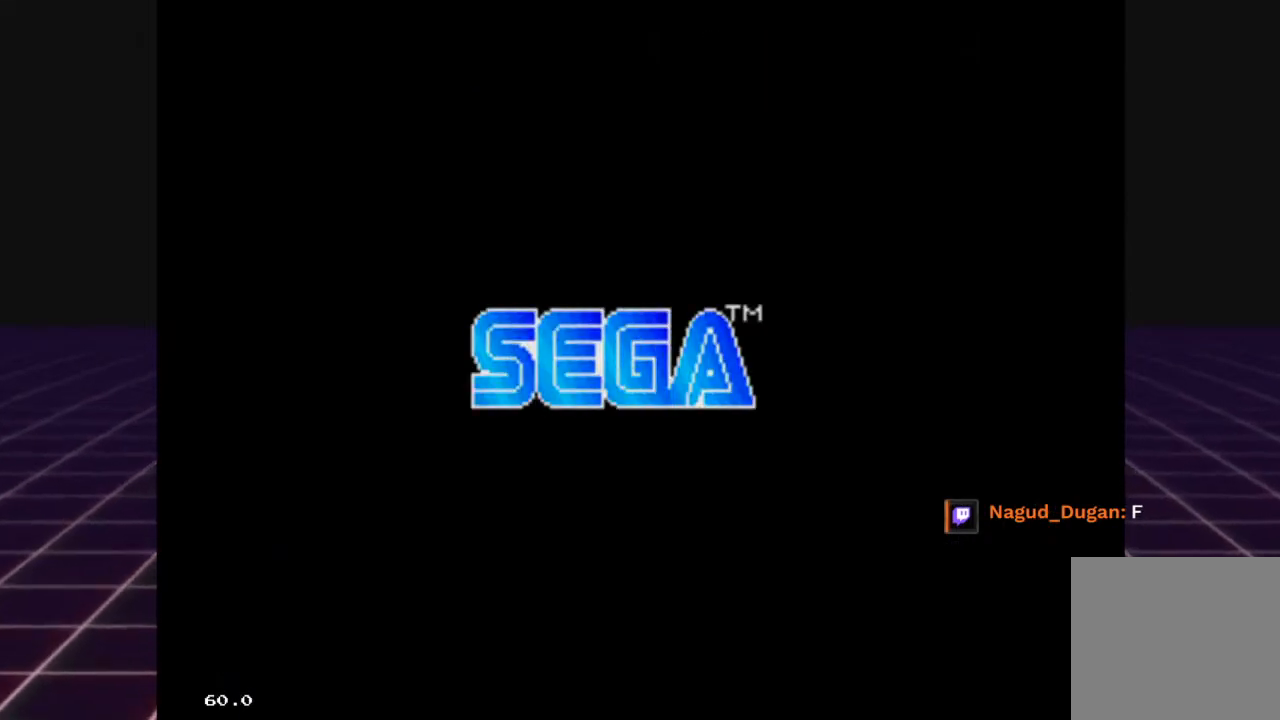
{"buttons": [], "left_stick": "center", "right_stick": "center", "events": []}
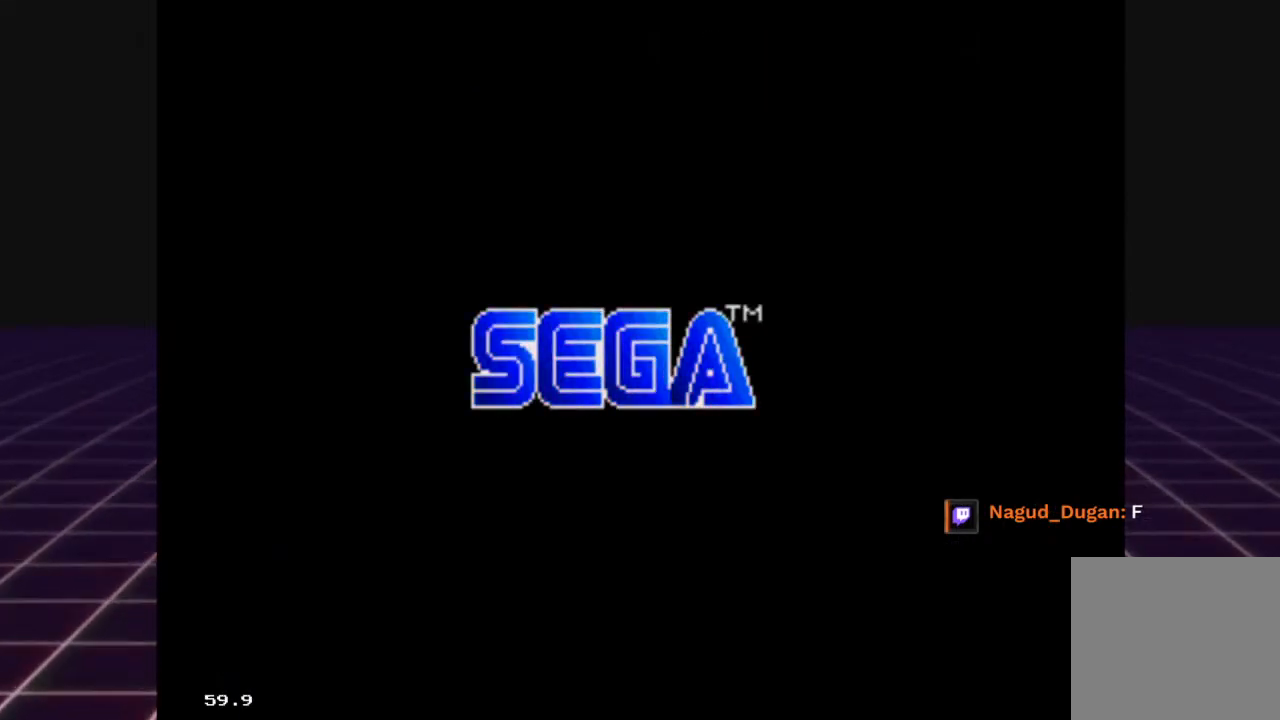
{"buttons": [], "left_stick": "center", "right_stick": "center", "events": []}
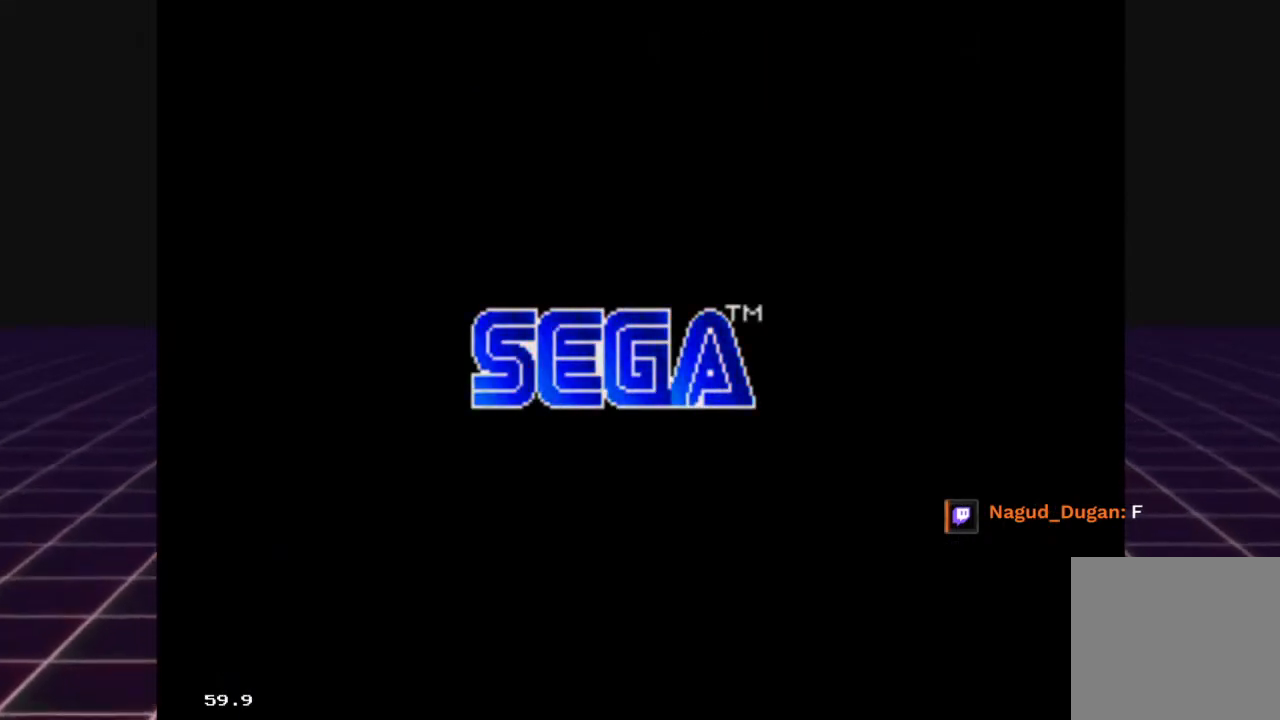
{"buttons": [], "left_stick": "center", "right_stick": "center", "events": []}
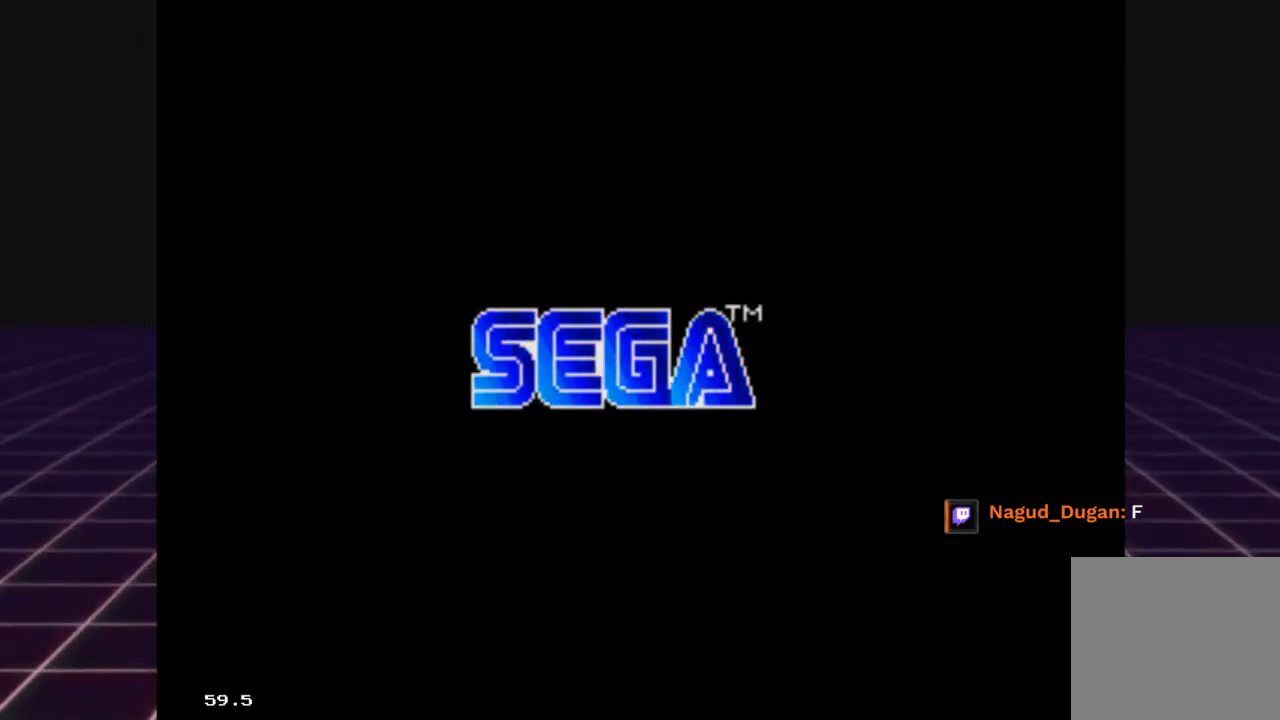
{"buttons": [], "left_stick": "center", "right_stick": "center", "events": []}
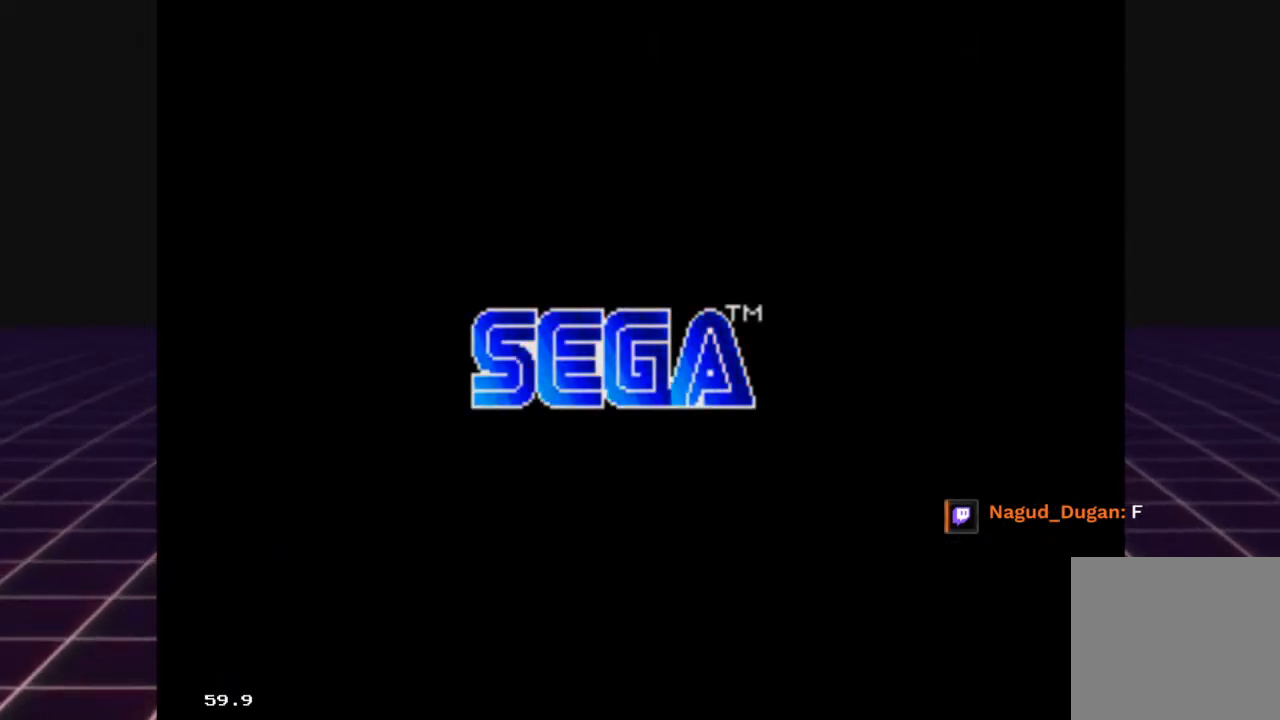
{"buttons": [], "left_stick": "center", "right_stick": "center", "events": []}
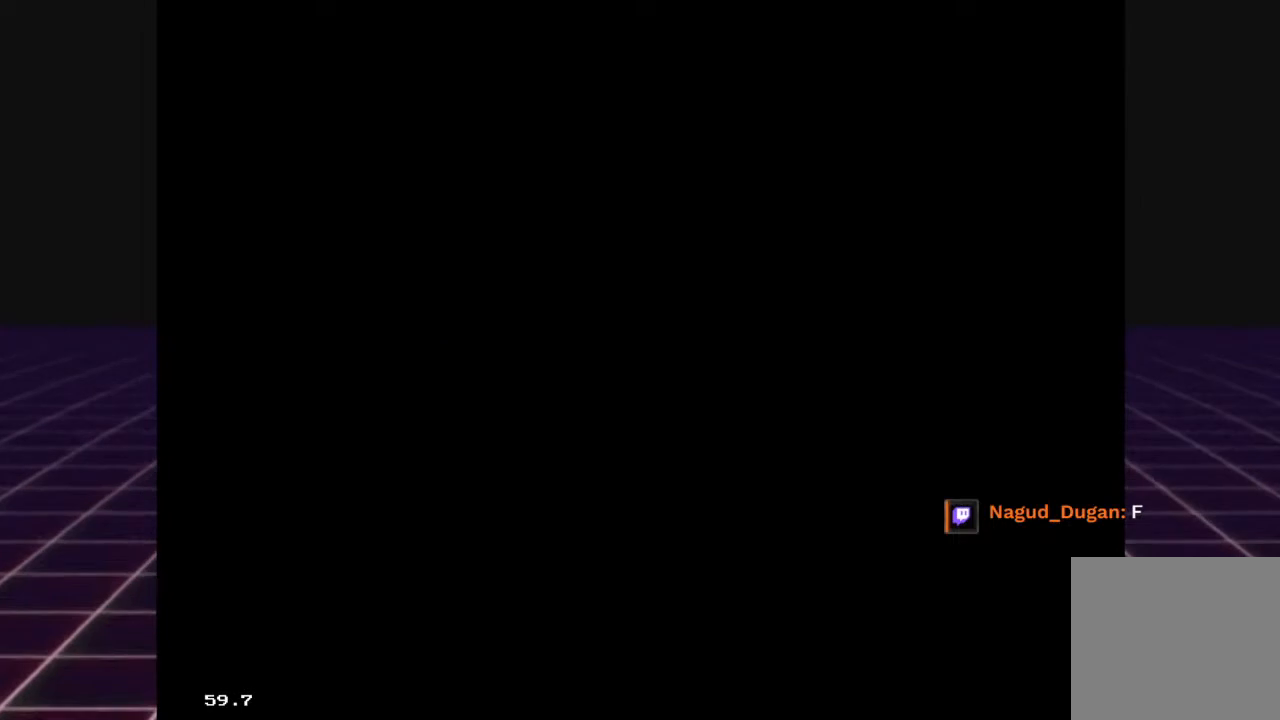
{"buttons": [], "left_stick": "center", "right_stick": "center", "events": []}
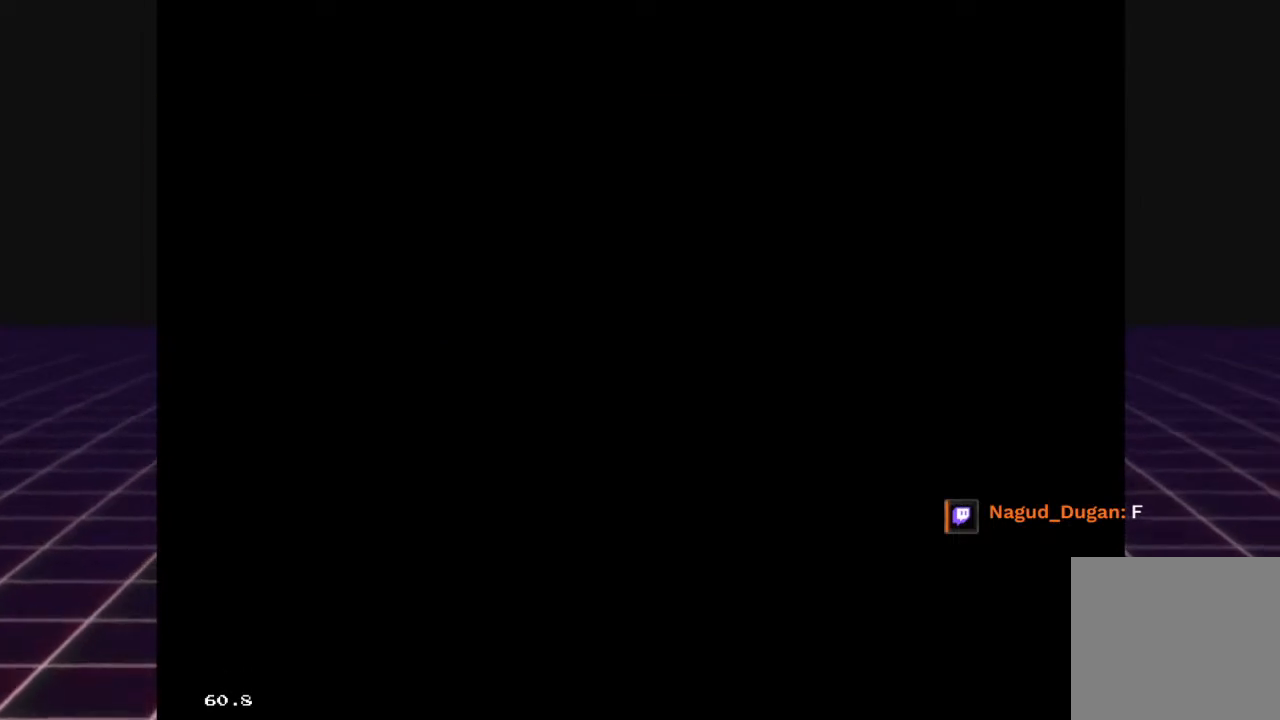
{"buttons": [], "left_stick": "center", "right_stick": "center", "events": []}
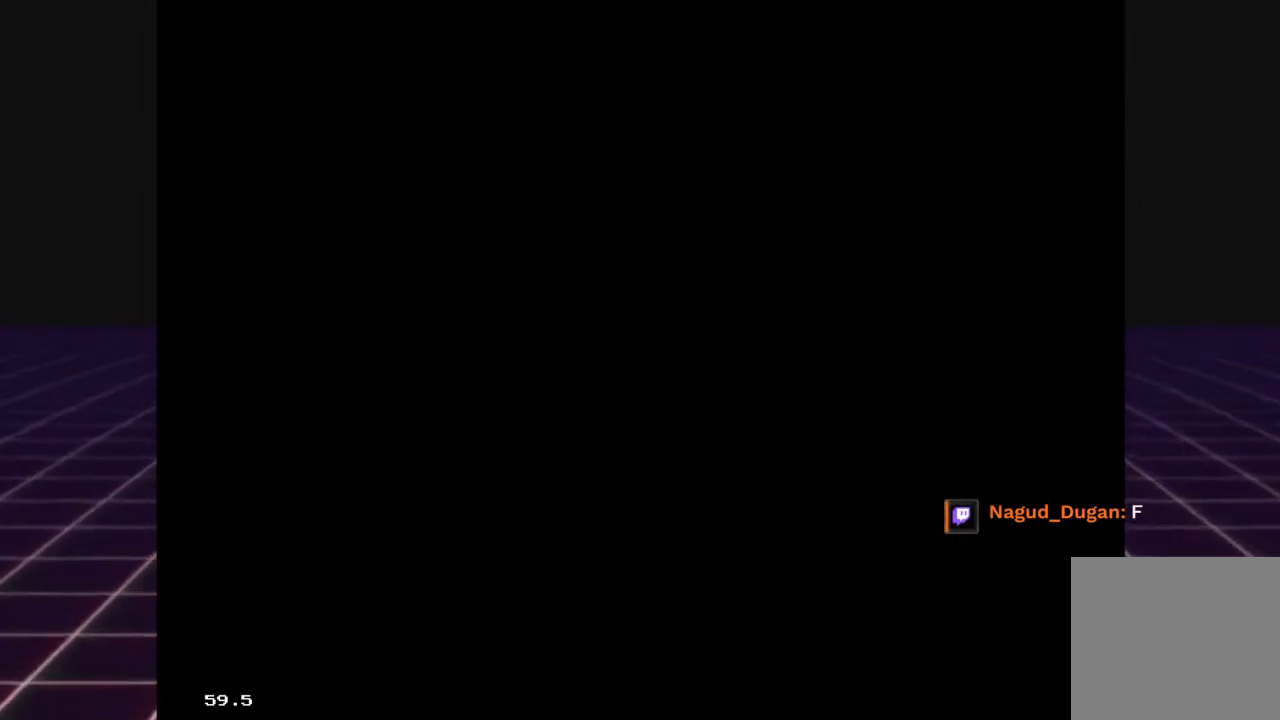
{"buttons": ["A"], "left_stick": "center", "right_stick": "center", "events": [[367, "A", "down"]]}
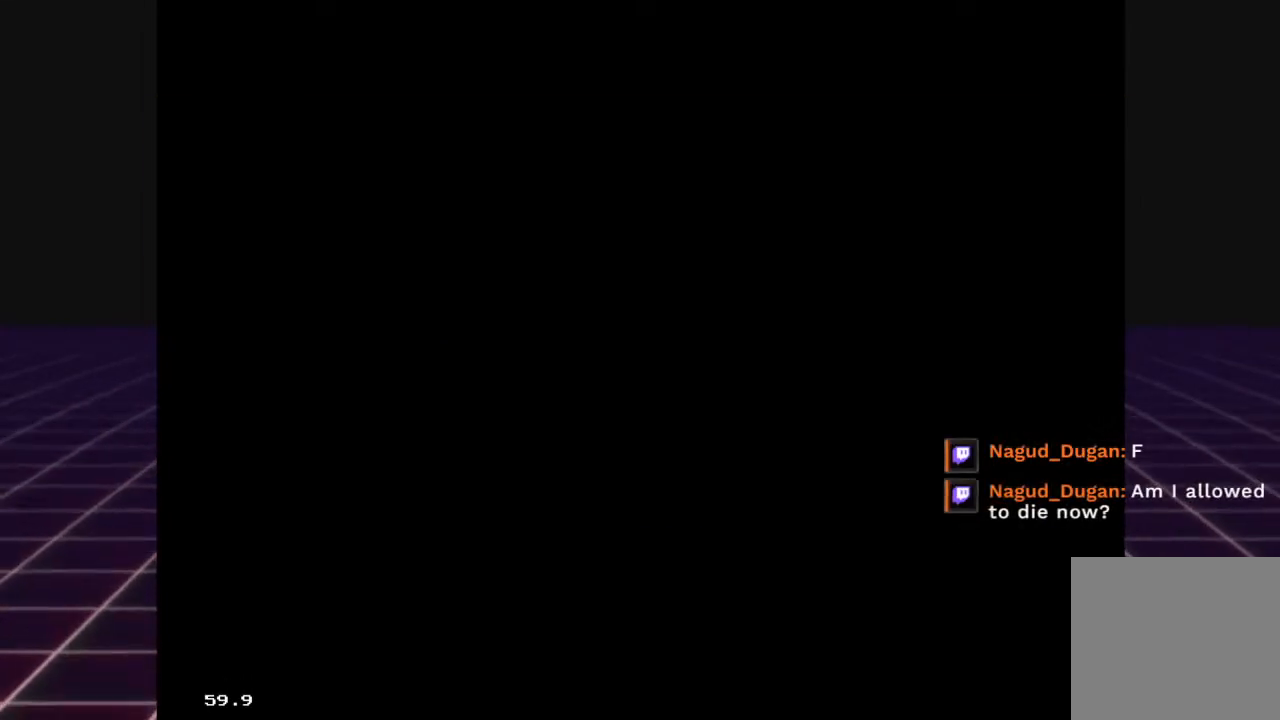
{"buttons": [], "left_stick": "center", "right_stick": "center", "events": [[33, "A", "up"]]}
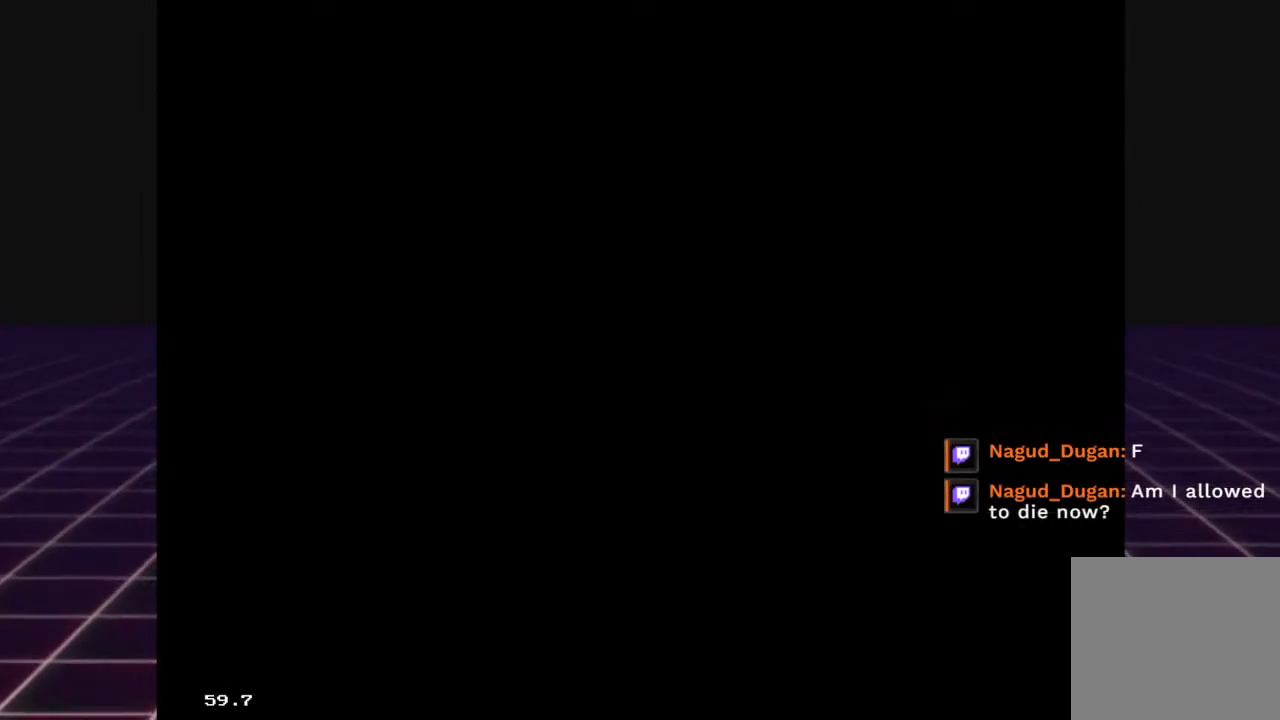
{"buttons": [], "left_stick": "center", "right_stick": "center", "events": []}
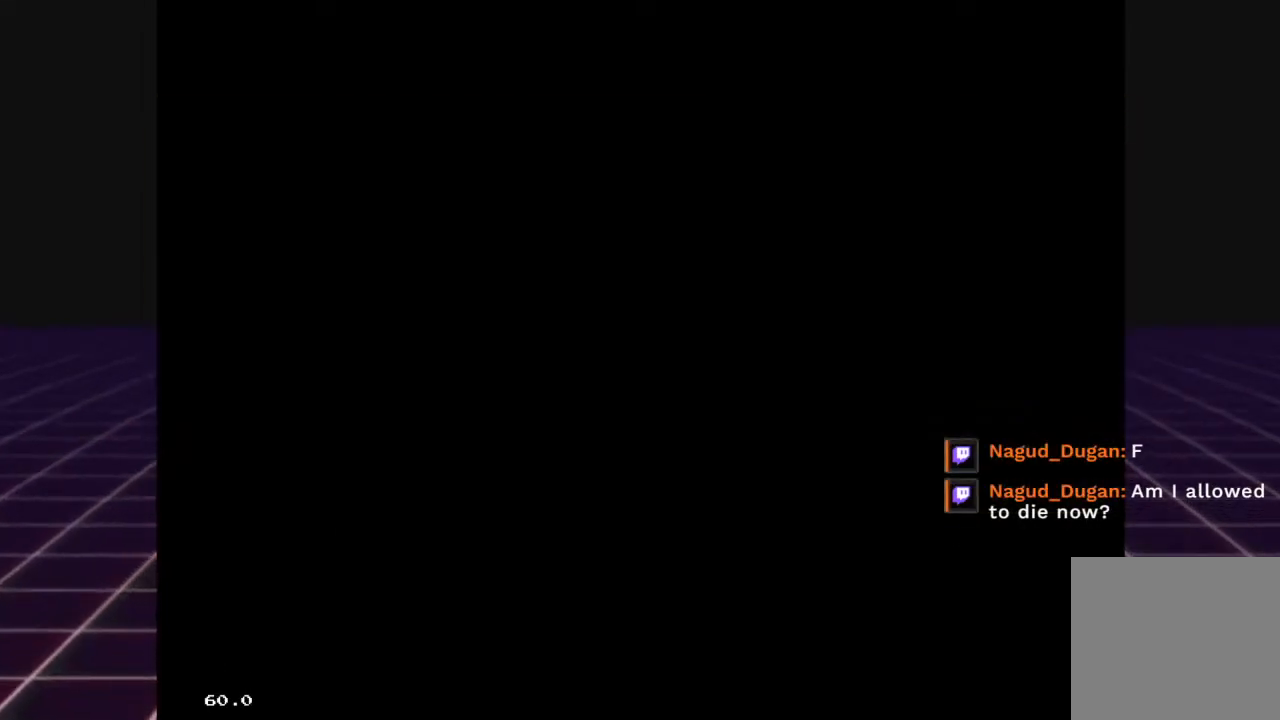
{"buttons": ["START"], "left_stick": "center", "right_stick": "center", "events": [[433, "START", "down"]]}
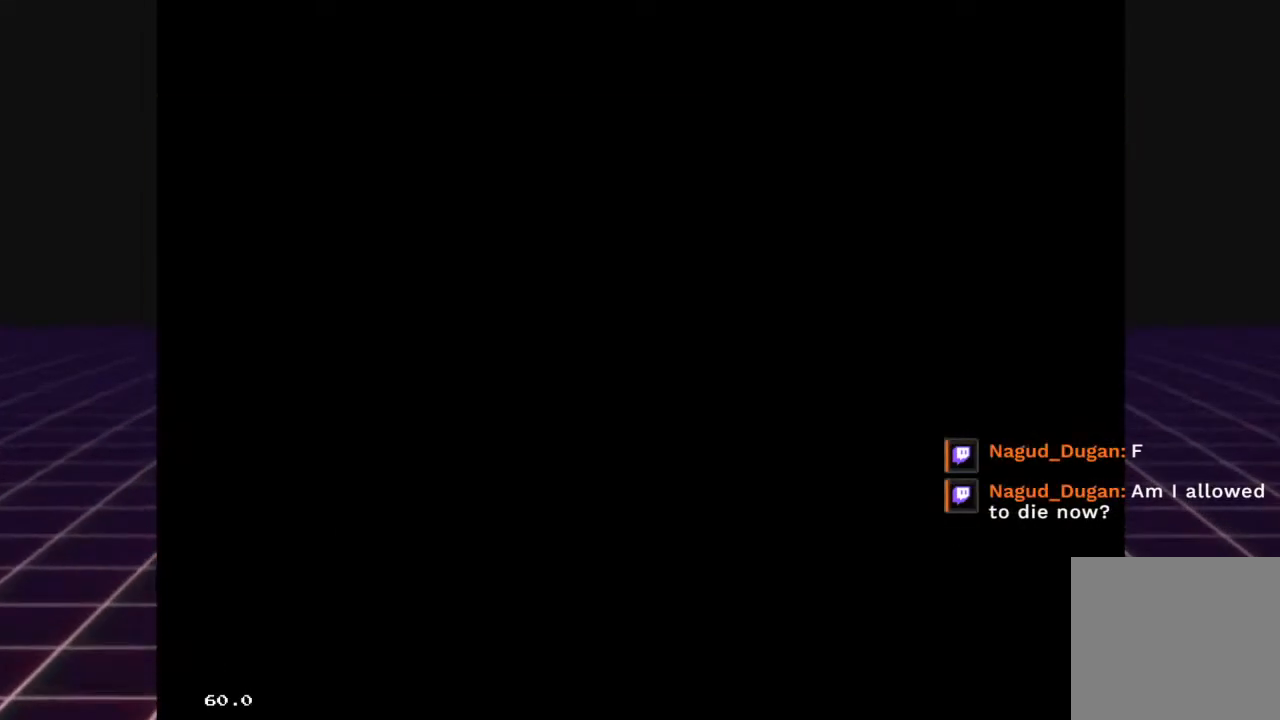
{"buttons": [], "left_stick": "center", "right_stick": "center", "events": [[167, "START", "up"]]}
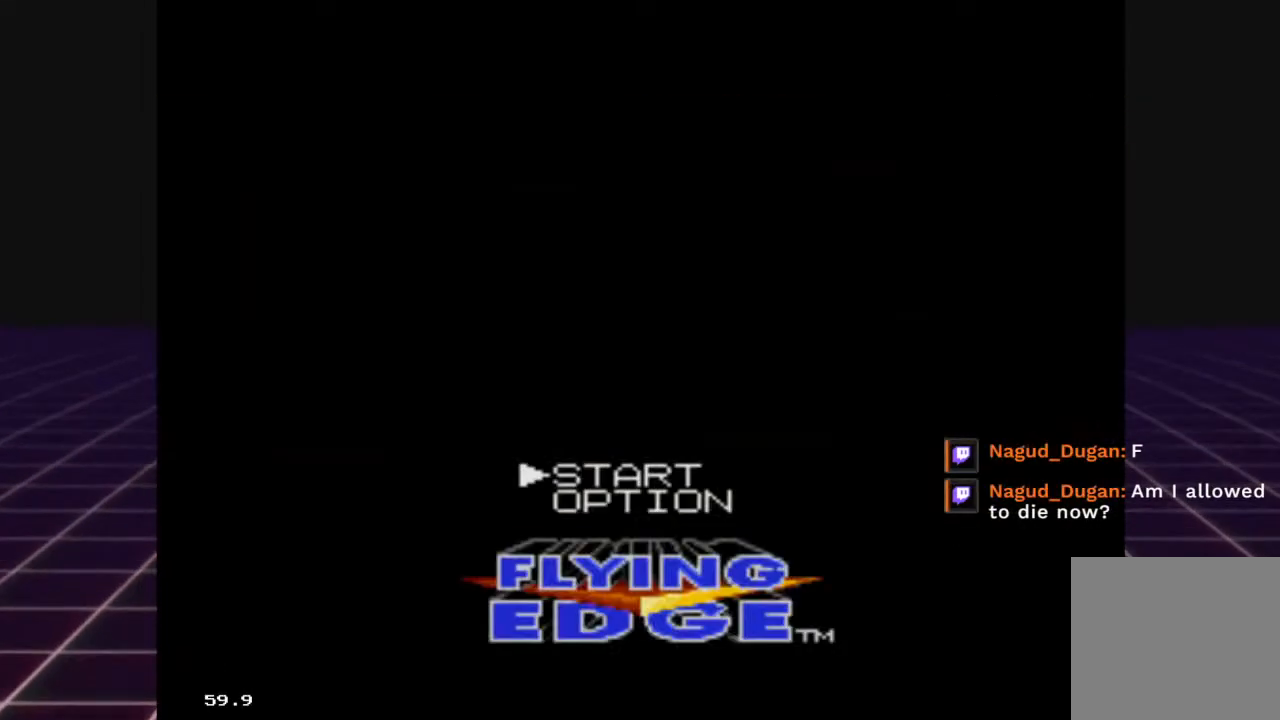
{"buttons": [], "left_stick": "center", "right_stick": "center", "events": []}
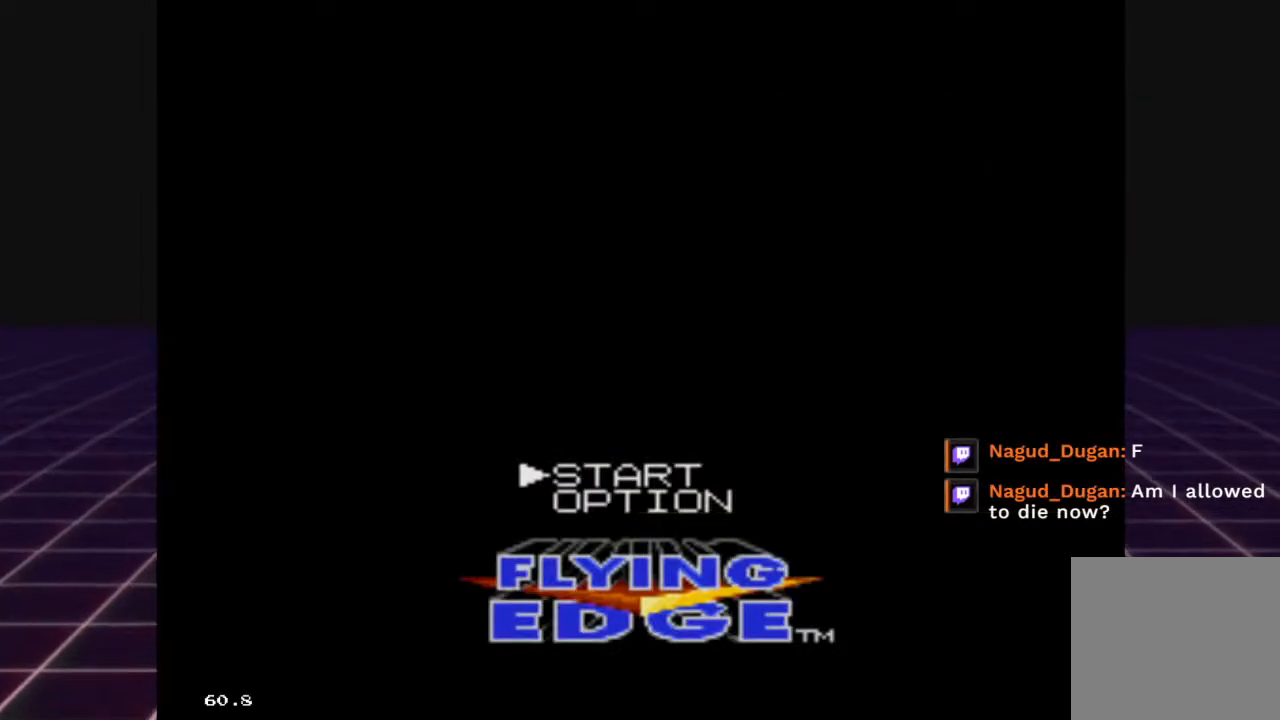
{"buttons": [], "left_stick": "center", "right_stick": "center", "events": []}
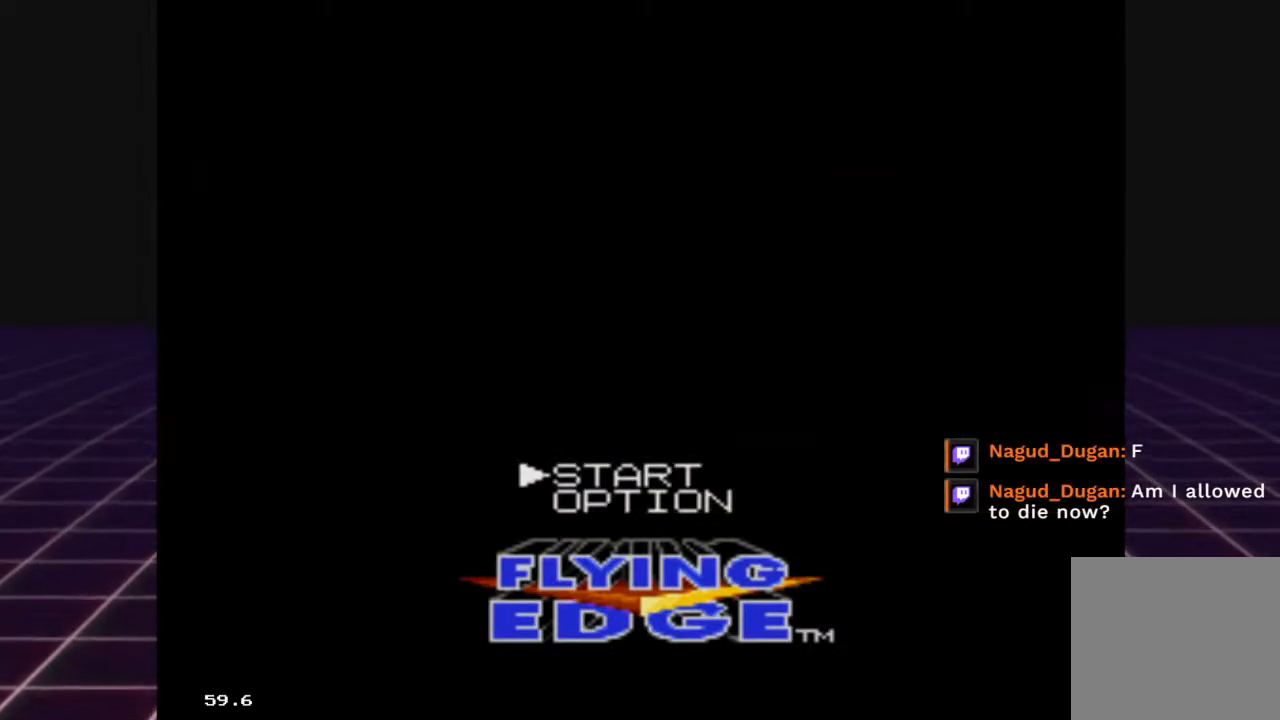
{"buttons": [], "left_stick": "center", "right_stick": "center", "events": [[33, "right_stick", "down"], [167, "right_stick", "center"]]}